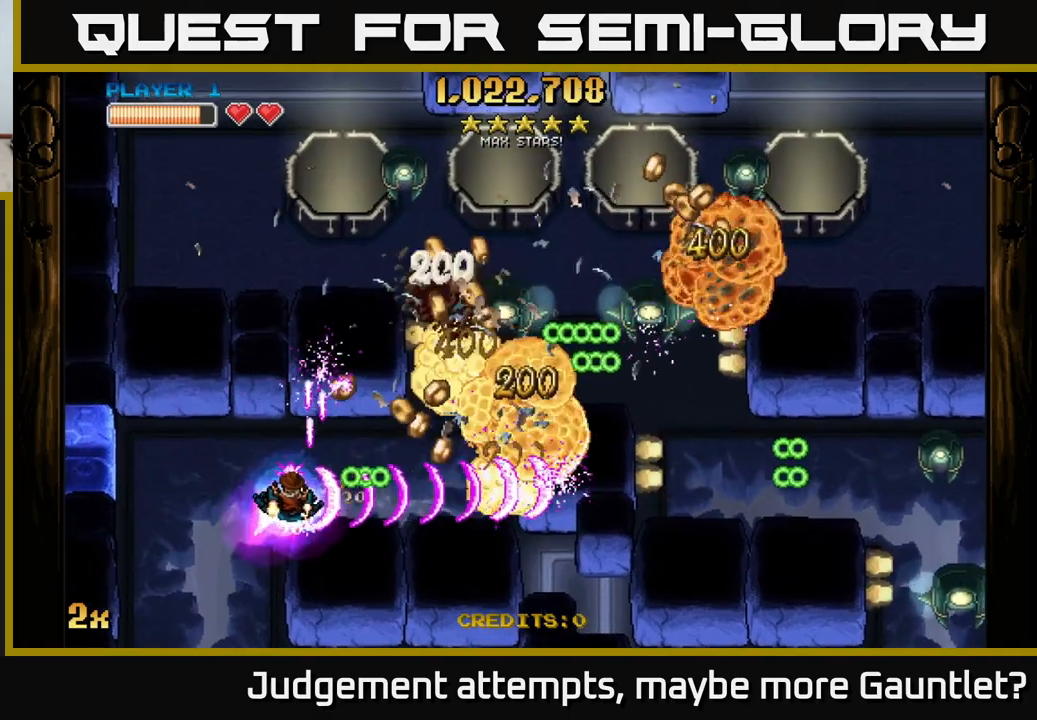
Gameplay with a controller (Xbox layout); each line is a JSON object with the inputs held at the frame after it. "events" lists button and stick changes between this image and that frame as [ms after this image, input, new state], when the widget could be followed in between. Not read: right_stick.
{"buttons": ["A"], "left_stick": "down-left", "events": [[100, "left_stick", "down-right"], [200, "X", "down"], [217, "left_stick", "up-right"], [300, "X", "up"], [433, "left_stick", "down-right"], [500, "left_stick", "down-left"]]}
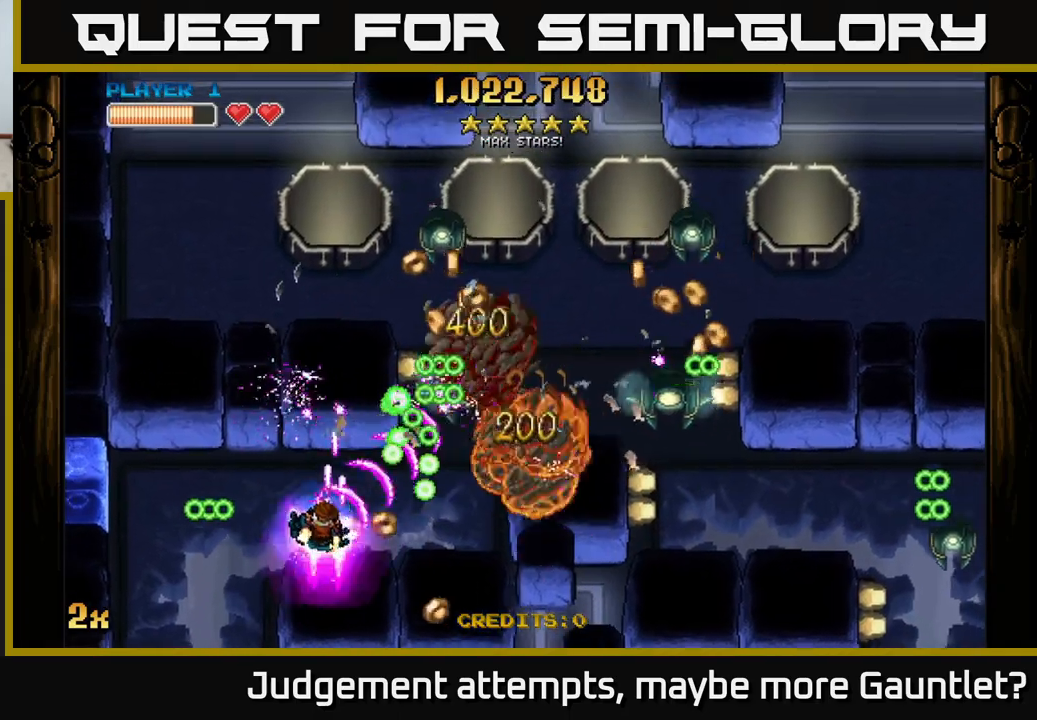
{"buttons": ["A", "X"], "left_stick": "right", "events": [[200, "left_stick", "left"], [317, "left_stick", "up-left"], [450, "left_stick", "right"], [483, "X", "down"]]}
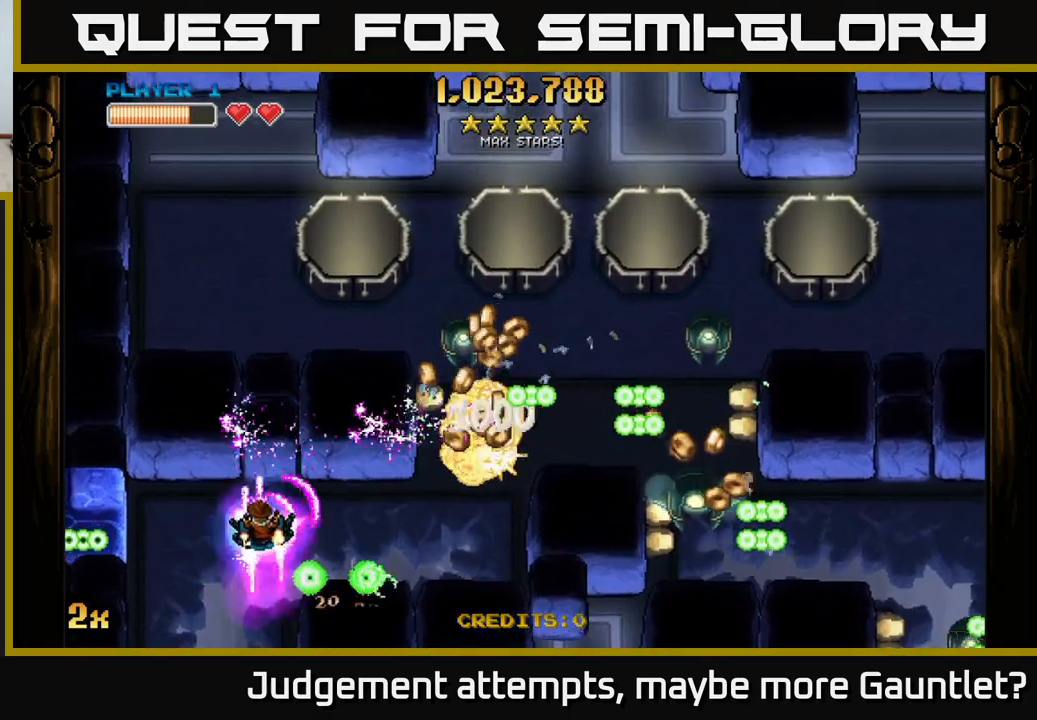
{"buttons": ["A", "X"], "left_stick": "up", "events": [[83, "X", "up"], [400, "X", "down"], [483, "left_stick", "up"]]}
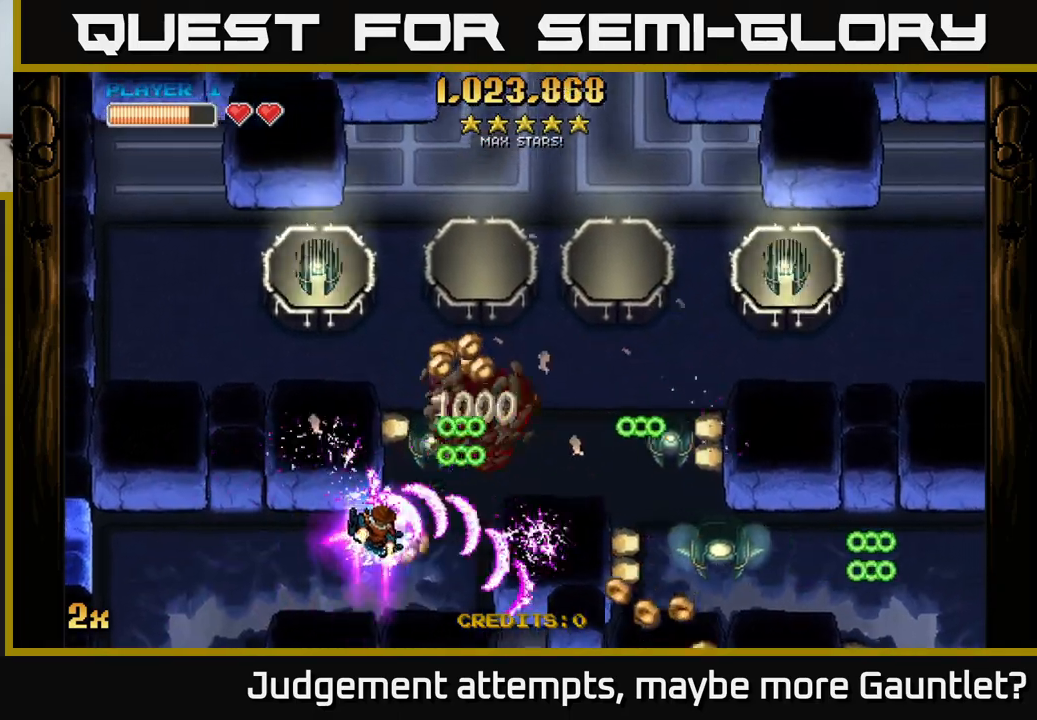
{"buttons": ["A"], "left_stick": "center", "events": [[83, "X", "up"], [117, "left_stick", "down-right"], [433, "left_stick", "center"]]}
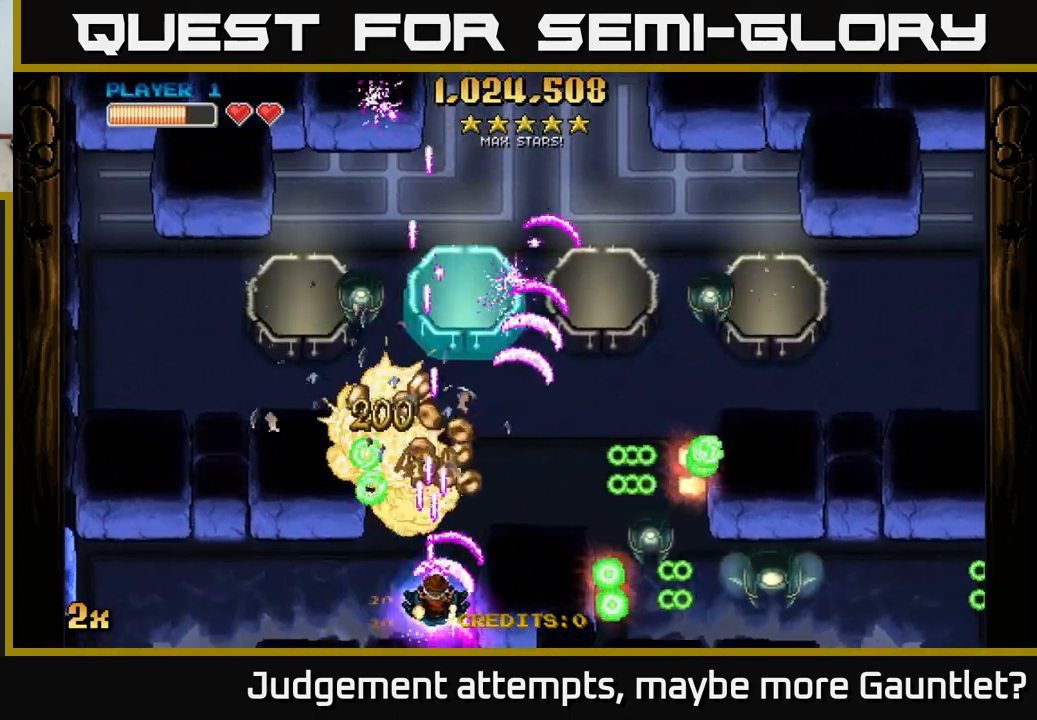
{"buttons": ["A"], "left_stick": "center", "events": [[50, "left_stick", "up-left"], [183, "X", "down"], [217, "left_stick", "right"], [283, "X", "up"], [400, "left_stick", "center"]]}
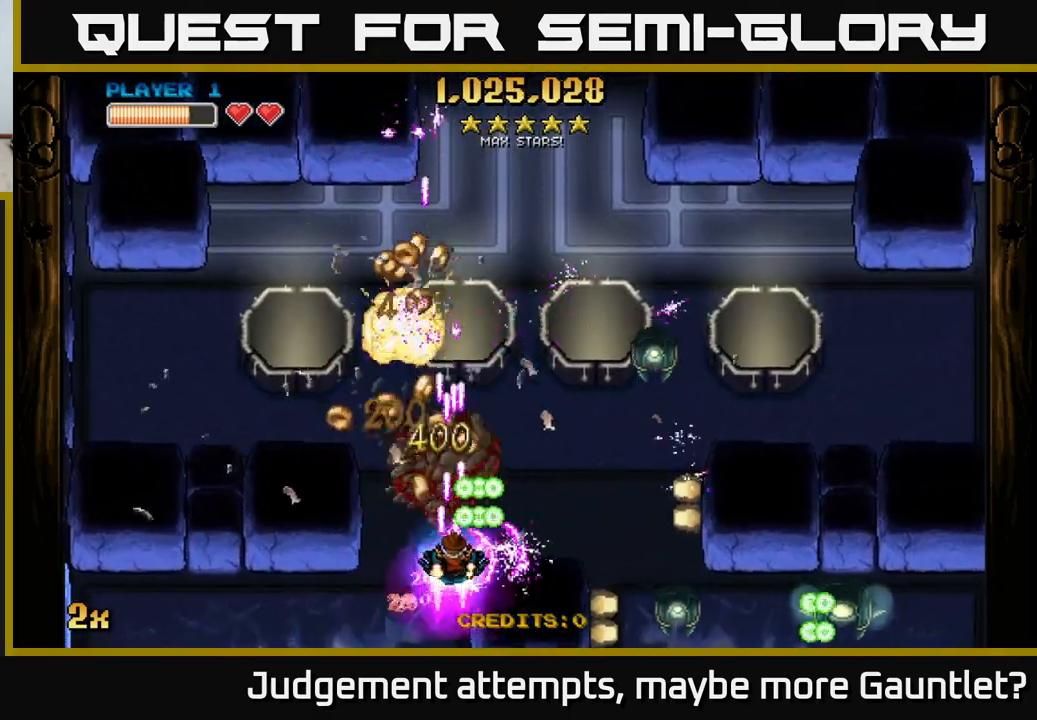
{"buttons": ["A"], "left_stick": "center", "events": [[133, "left_stick", "down-right"], [183, "left_stick", "center"]]}
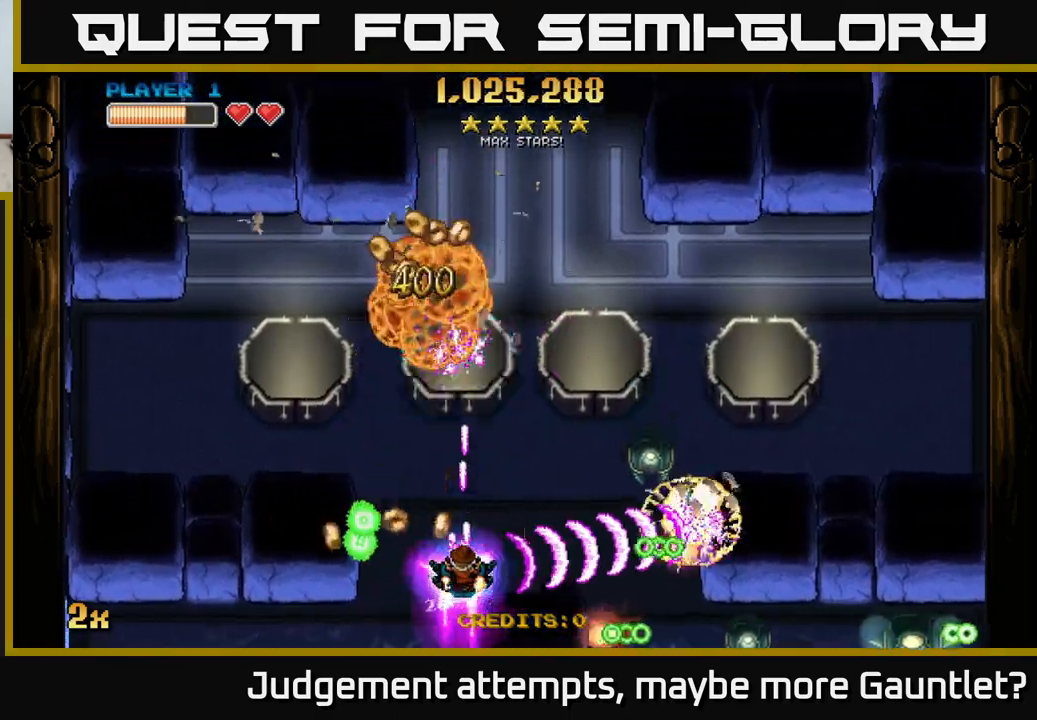
{"buttons": ["A"], "left_stick": "up", "events": [[217, "left_stick", "down-left"], [317, "left_stick", "up-left"], [383, "left_stick", "up"]]}
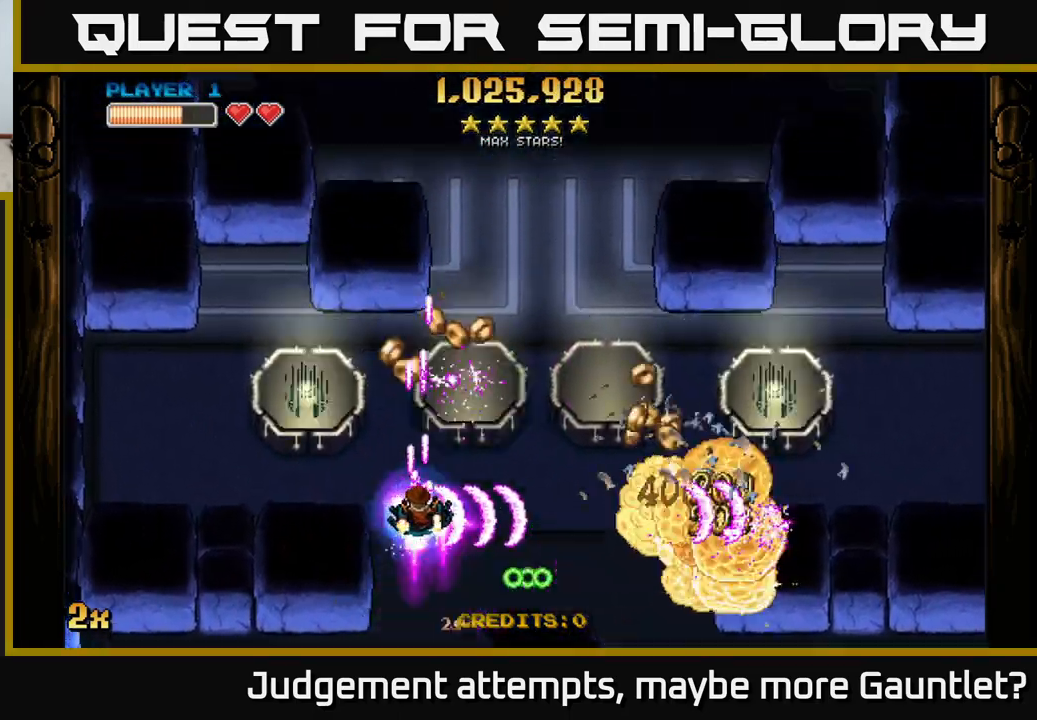
{"buttons": ["A"], "left_stick": "left", "events": [[33, "left_stick", "up-left"], [150, "left_stick", "left"]]}
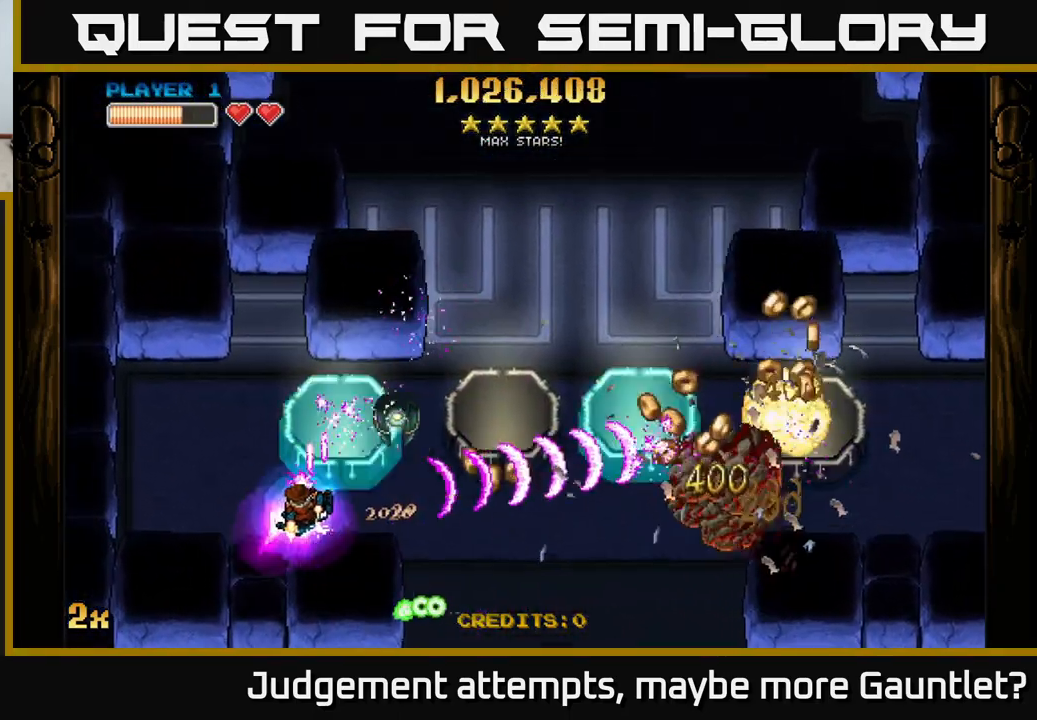
{"buttons": ["A"], "left_stick": "center", "events": [[233, "left_stick", "up"], [333, "left_stick", "center"]]}
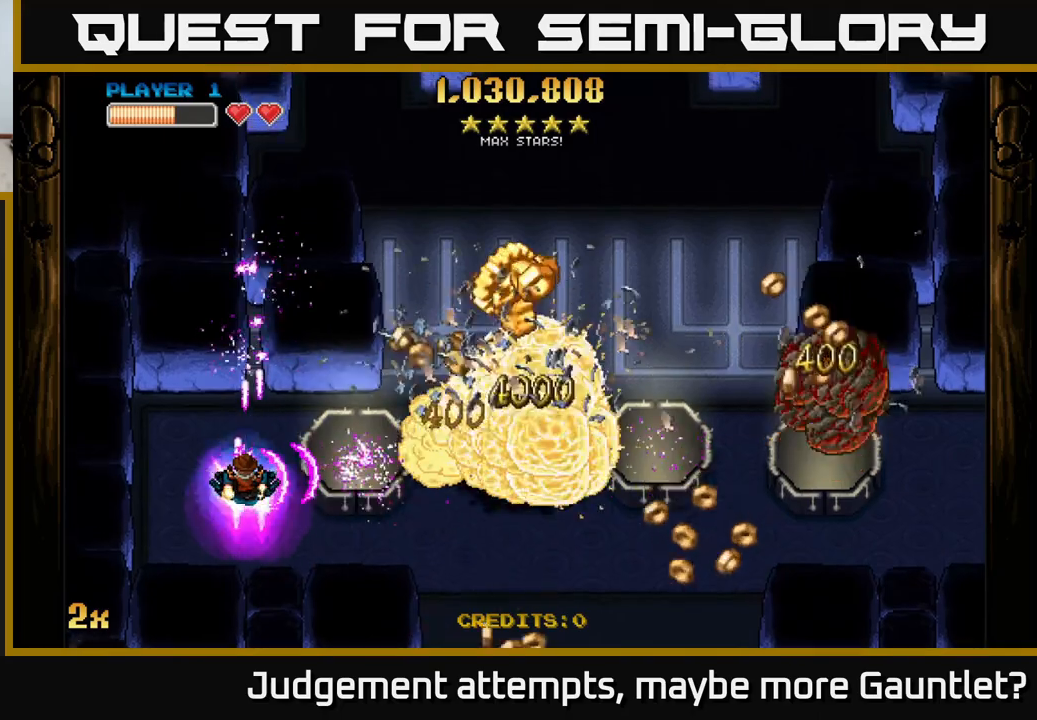
{"buttons": ["A", "X"], "left_stick": "right", "events": [[67, "left_stick", "down-right"], [167, "left_stick", "right"], [317, "left_stick", "center"], [450, "left_stick", "right"], [500, "X", "down"]]}
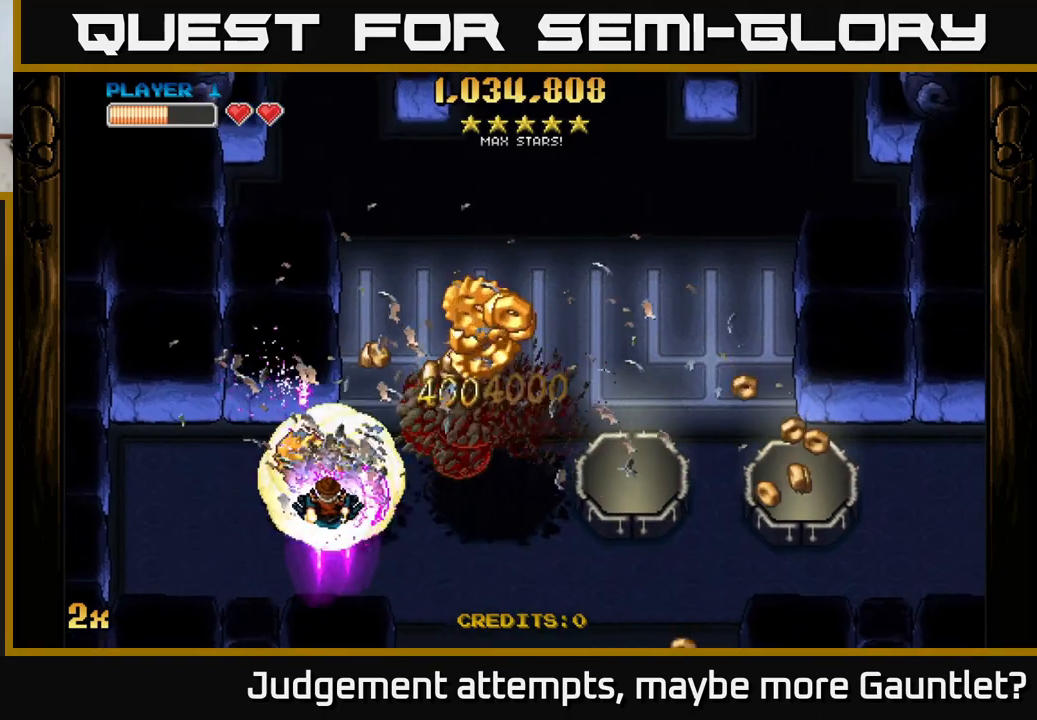
{"buttons": ["A"], "left_stick": "right", "events": [[100, "X", "up"]]}
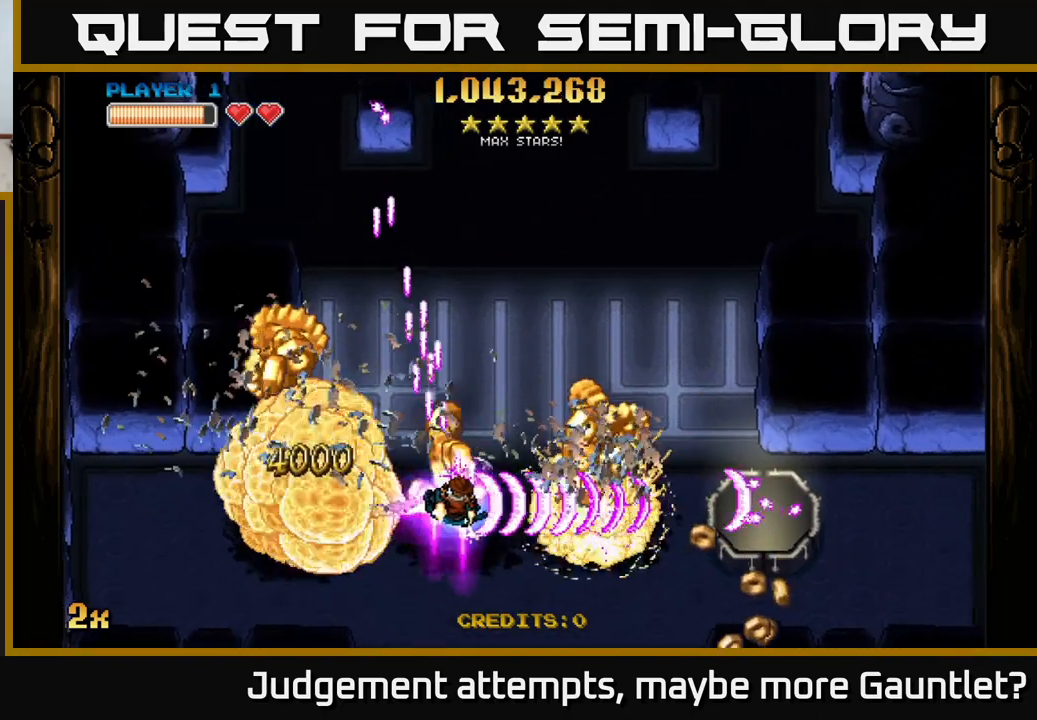
{"buttons": ["A"], "left_stick": "up-left", "events": [[33, "left_stick", "left"], [467, "left_stick", "up-left"]]}
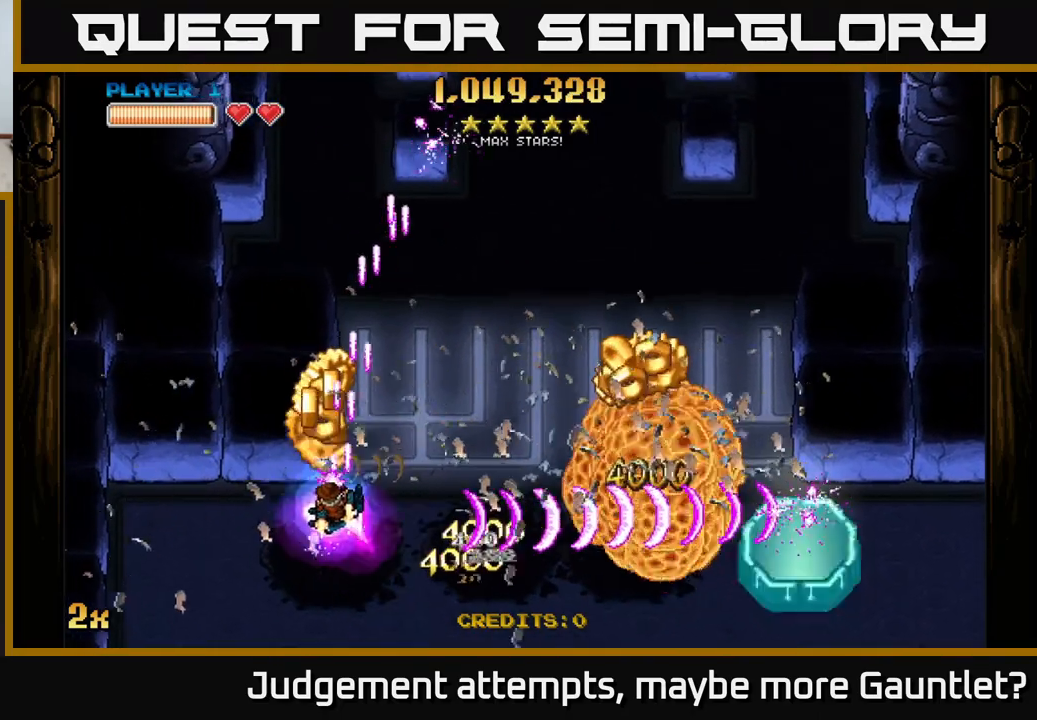
{"buttons": ["A"], "left_stick": "down-right", "events": [[117, "left_stick", "up-right"], [217, "left_stick", "down-right"]]}
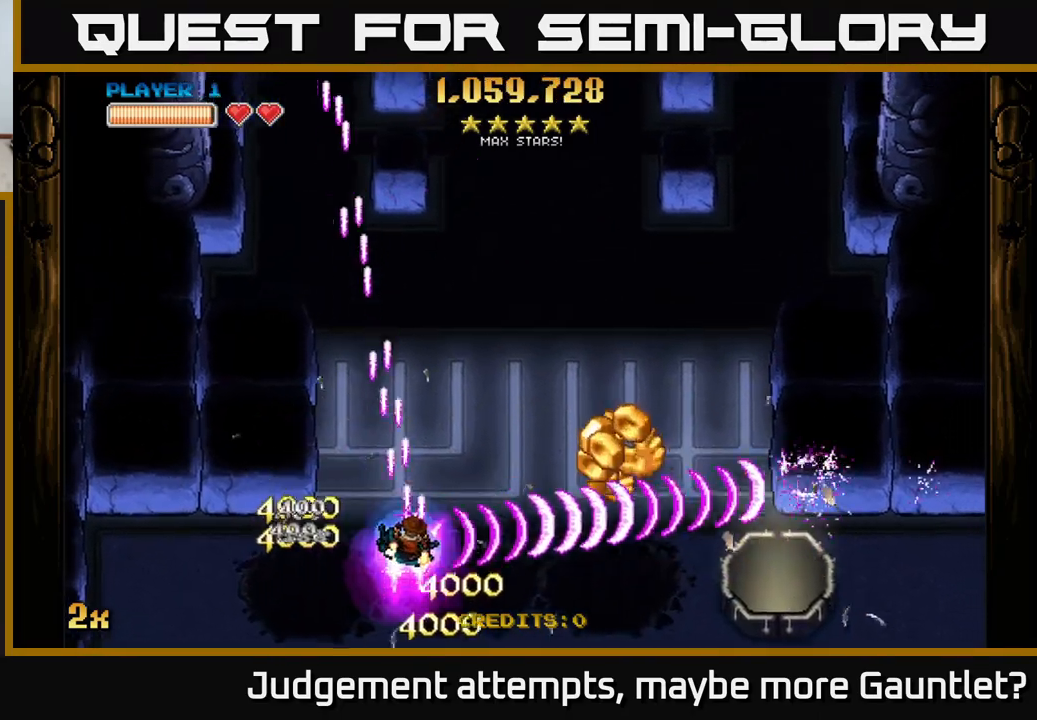
{"buttons": ["A"], "left_stick": "right", "events": [[350, "X", "down"], [350, "left_stick", "right"], [450, "X", "up"]]}
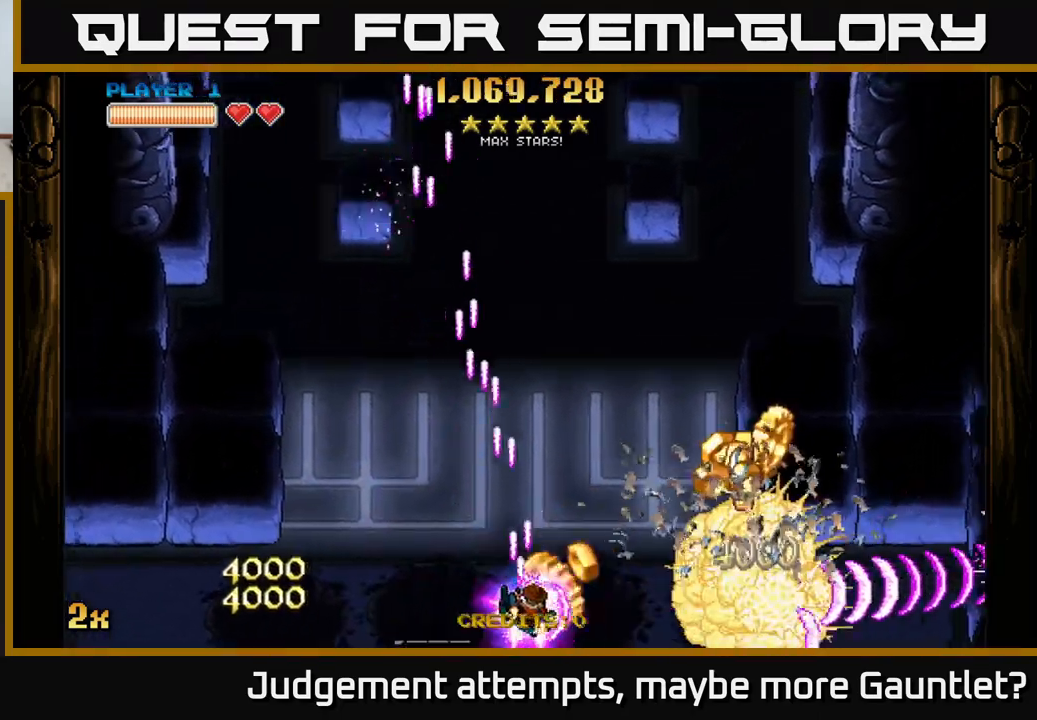
{"buttons": ["A"], "left_stick": "up-right", "events": [[200, "left_stick", "up-right"]]}
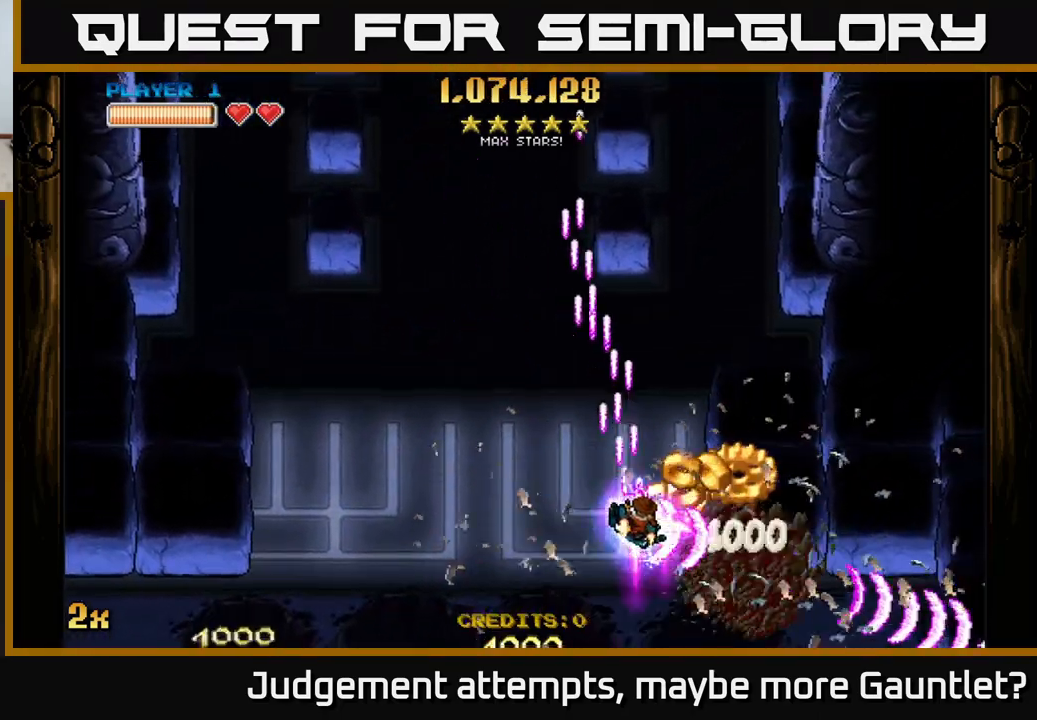
{"buttons": ["A"], "left_stick": "down-left", "events": [[300, "left_stick", "left"], [500, "left_stick", "down-left"]]}
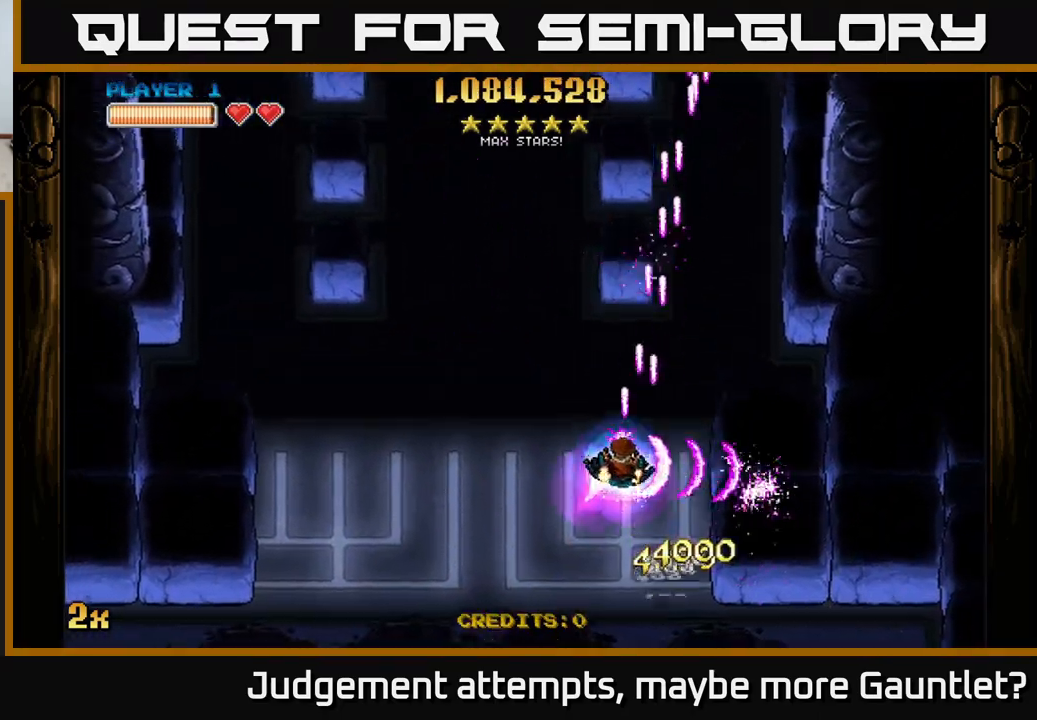
{"buttons": ["A"], "left_stick": "up", "events": [[500, "left_stick", "up"]]}
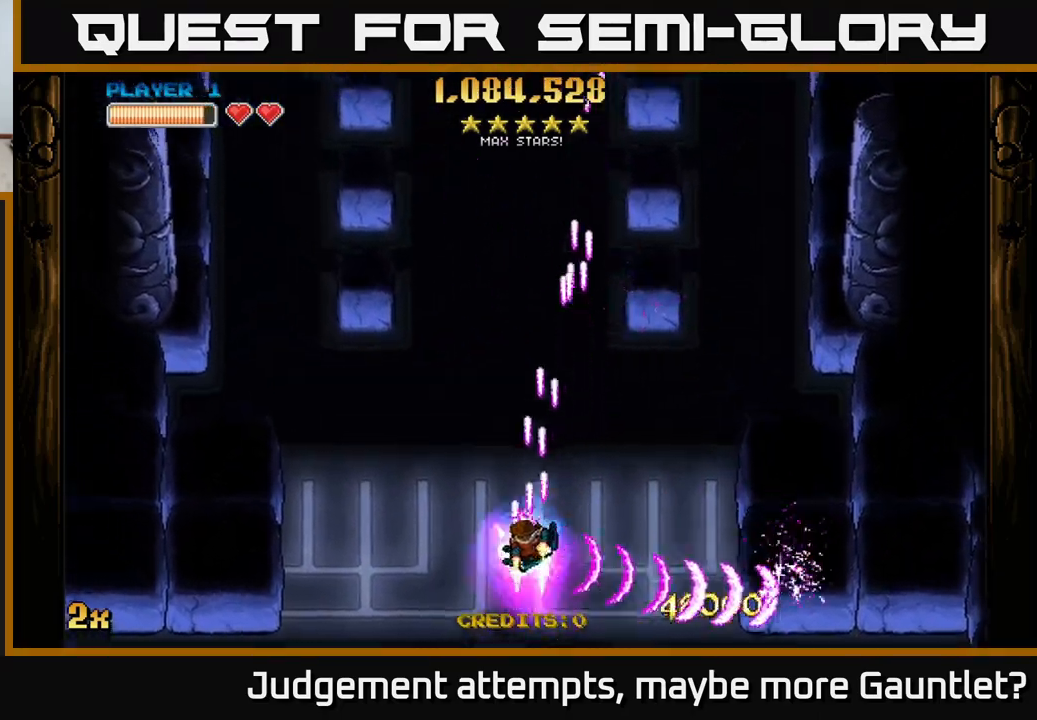
{"buttons": ["A"], "left_stick": "center", "events": [[17, "X", "down"], [350, "X", "up"], [500, "left_stick", "center"]]}
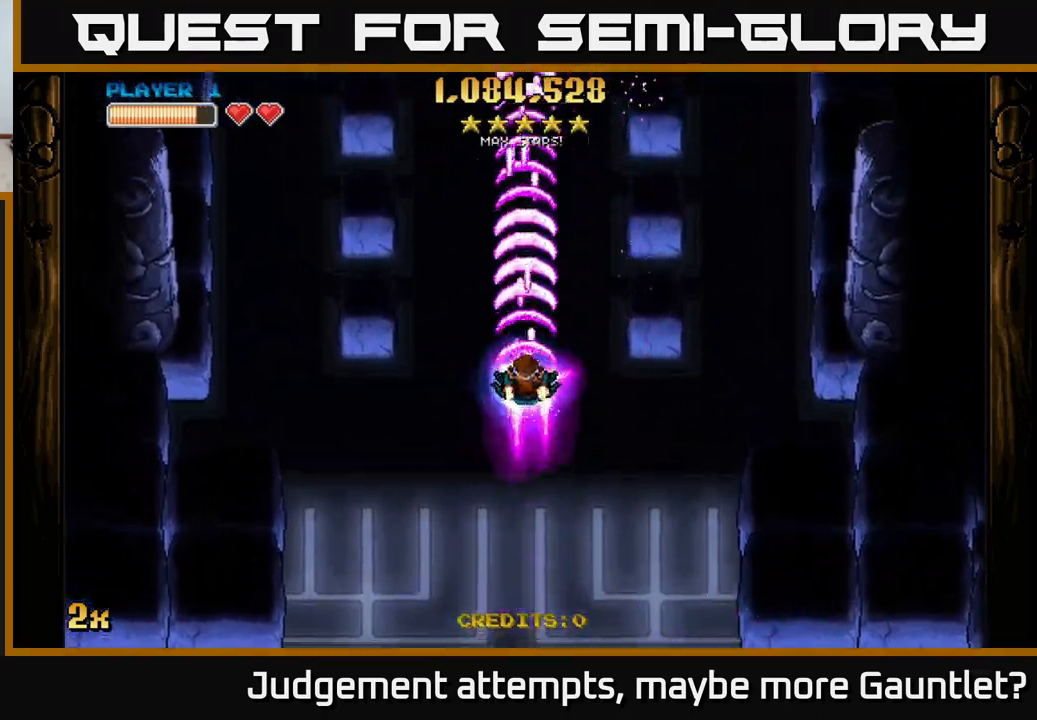
{"buttons": ["A"], "left_stick": "up", "events": [[33, "left_stick", "down"], [350, "left_stick", "center"], [400, "left_stick", "up"]]}
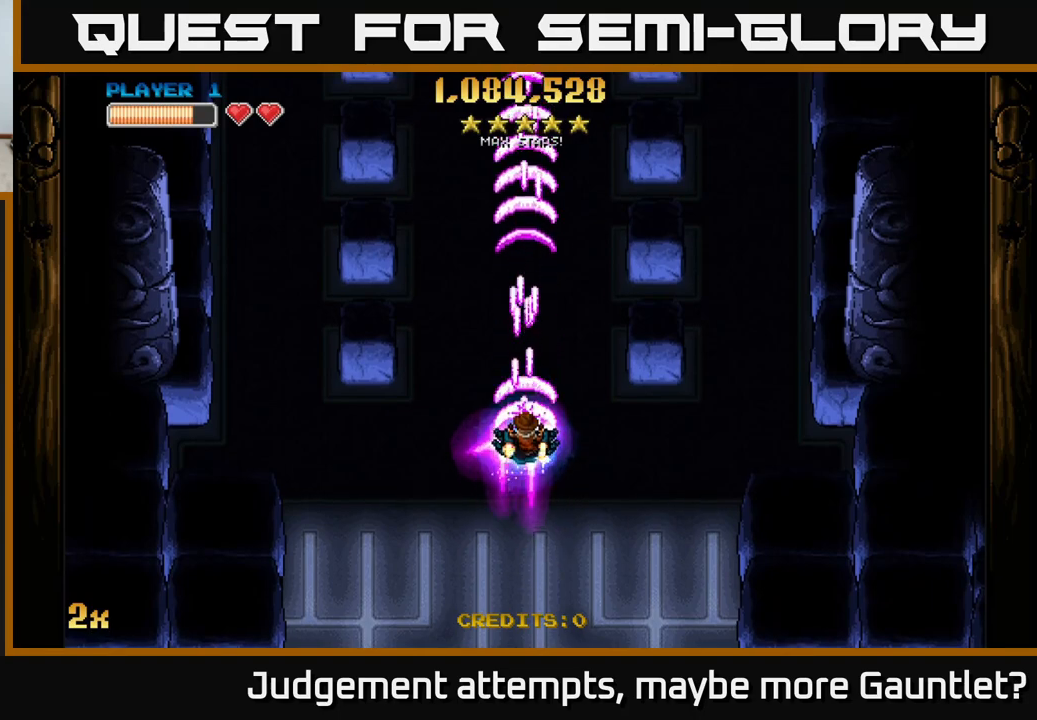
{"buttons": ["A"], "left_stick": "center", "events": [[267, "left_stick", "center"]]}
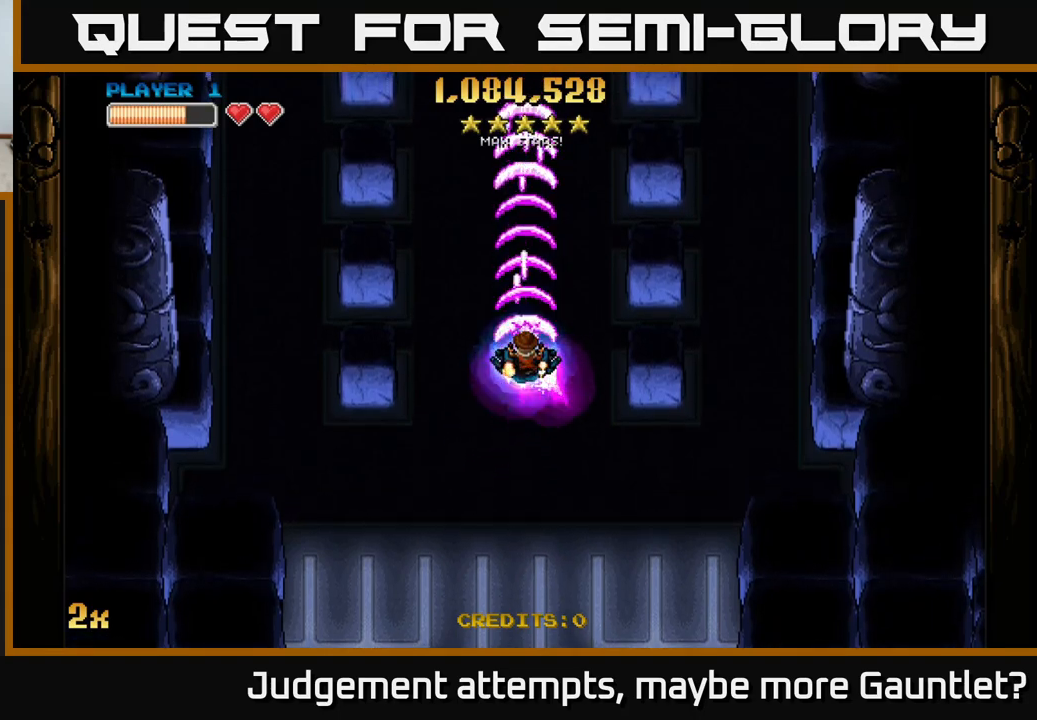
{"buttons": [], "left_stick": "center", "events": [[33, "A", "up"]]}
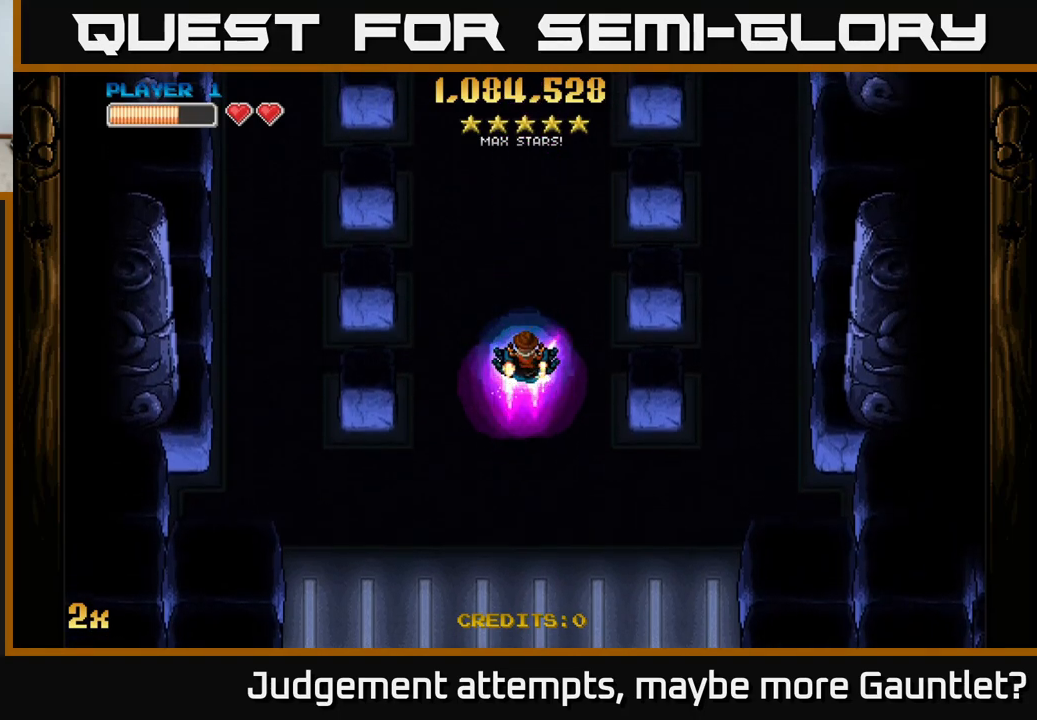
{"buttons": [], "left_stick": "center", "events": []}
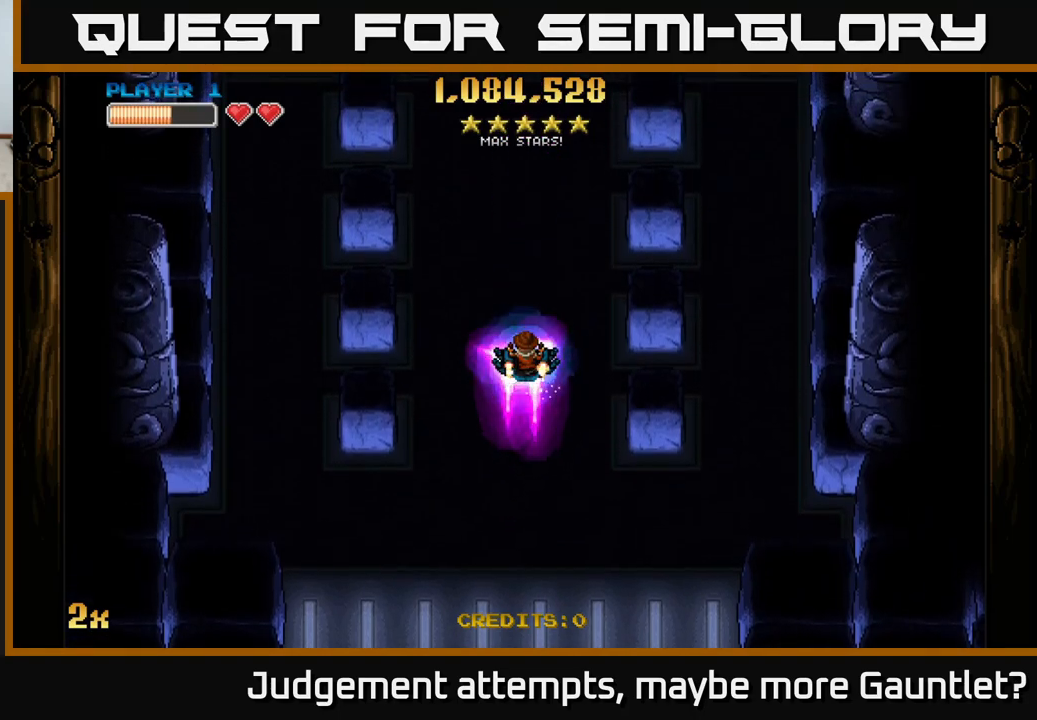
{"buttons": [], "left_stick": "center", "events": [[317, "left_stick", "up"], [500, "left_stick", "center"]]}
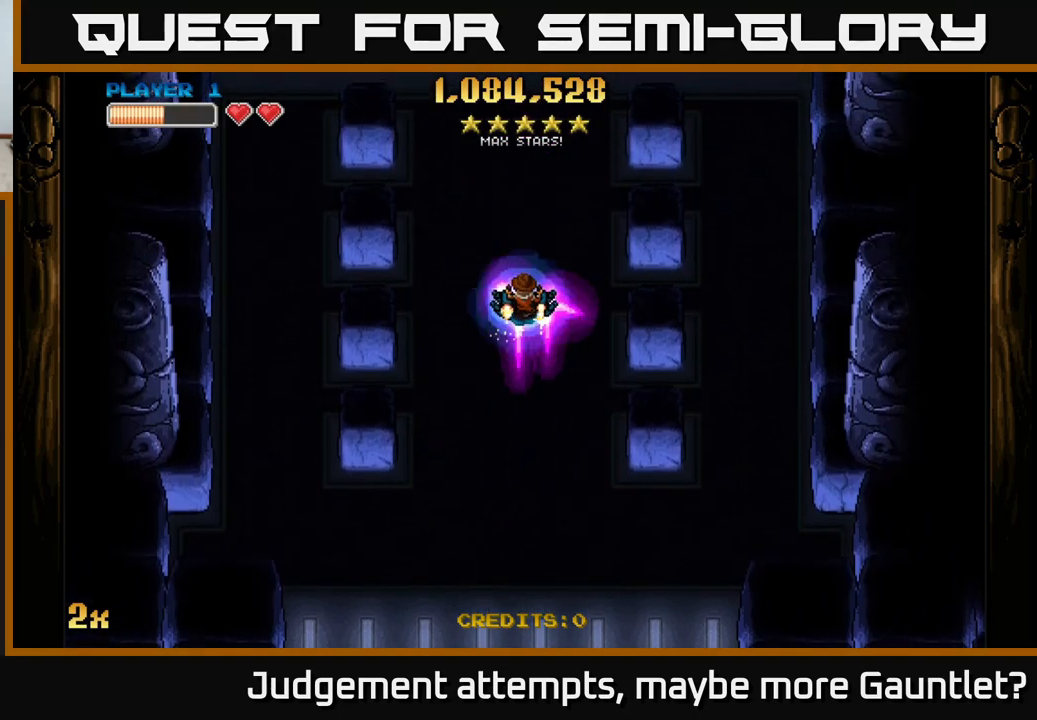
{"buttons": [], "left_stick": "center", "events": []}
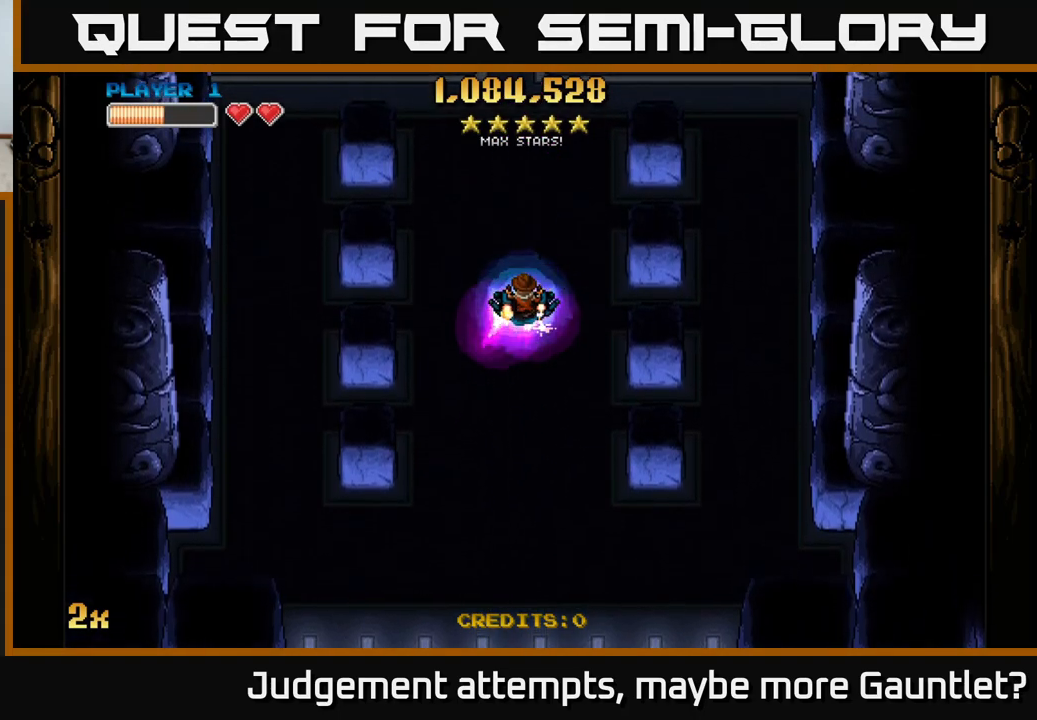
{"buttons": [], "left_stick": "center", "events": []}
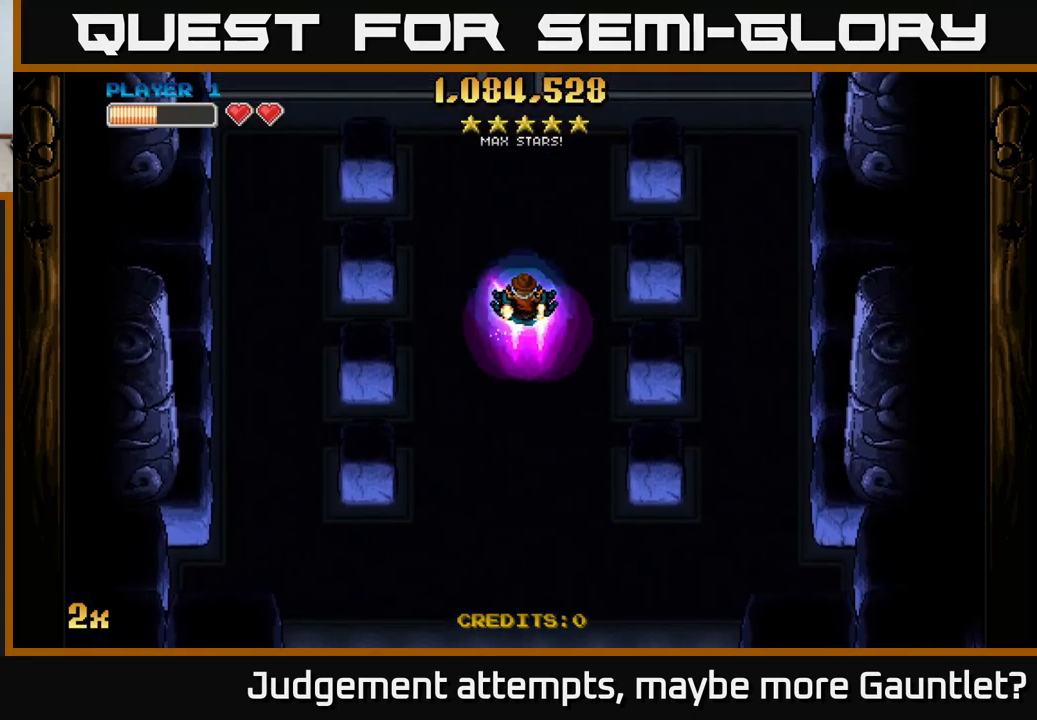
{"buttons": [], "left_stick": "center", "events": []}
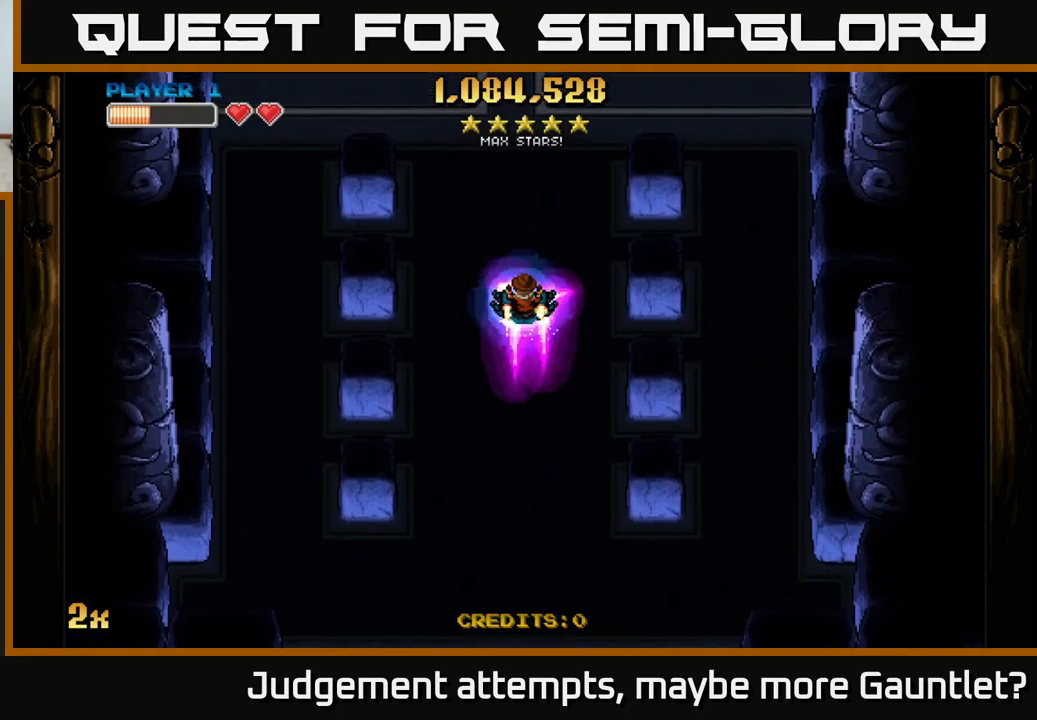
{"buttons": [], "left_stick": "up", "events": [[483, "left_stick", "up"]]}
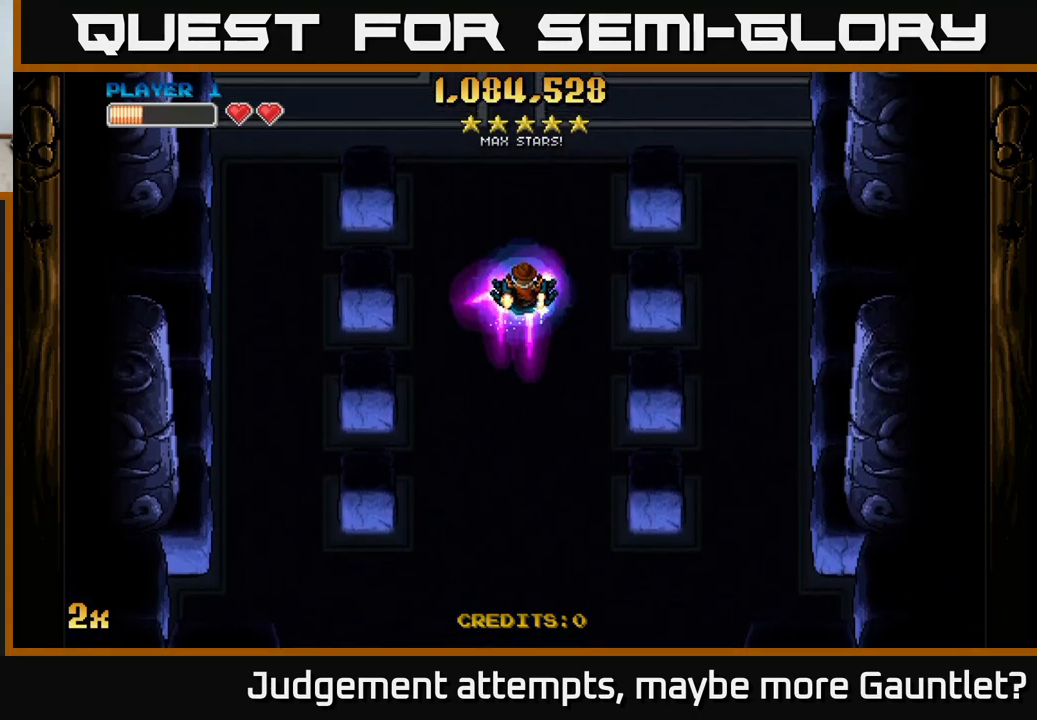
{"buttons": [], "left_stick": "center", "events": [[200, "left_stick", "center"]]}